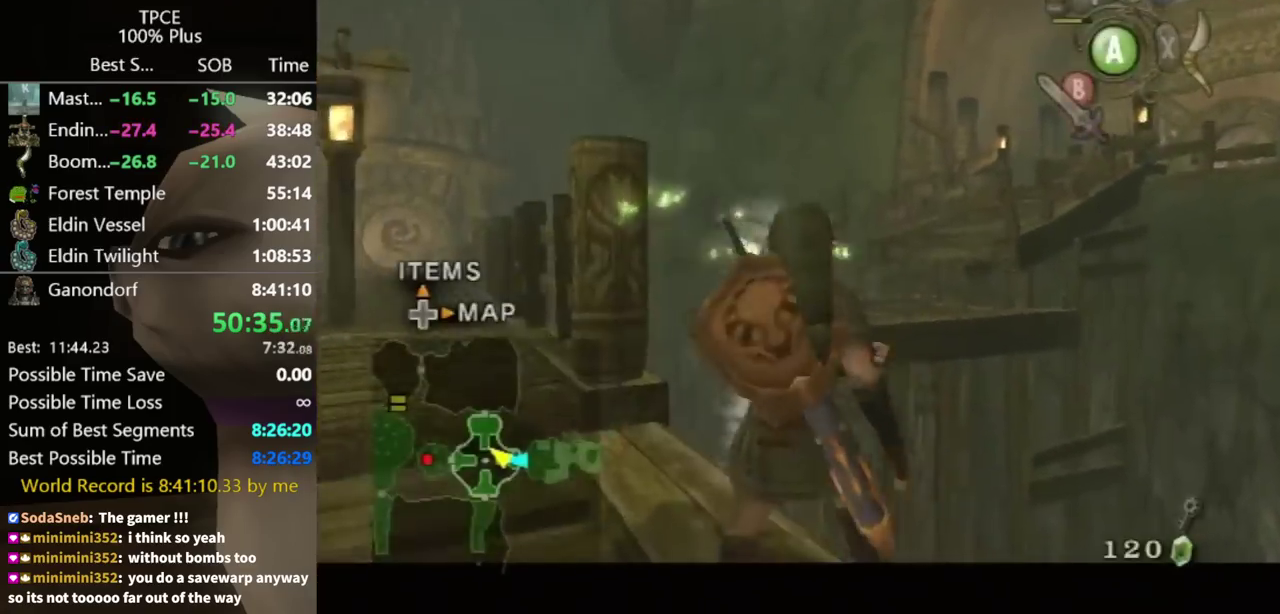
Gameplay with a controller (Nintendo layout); each line is a JSON object with the inputs held at the frame after it. "events" lists button and stick changes between this image and that frame as [ms after this image, input, new state], when the widget could be followed in between. Not read: L3 R3 START.
{"buttons": [], "left_stick": "center", "right_stick": "center", "events": [[200, "B", "down"], [267, "B", "up"], [333, "B", "down"], [500, "B", "up"]]}
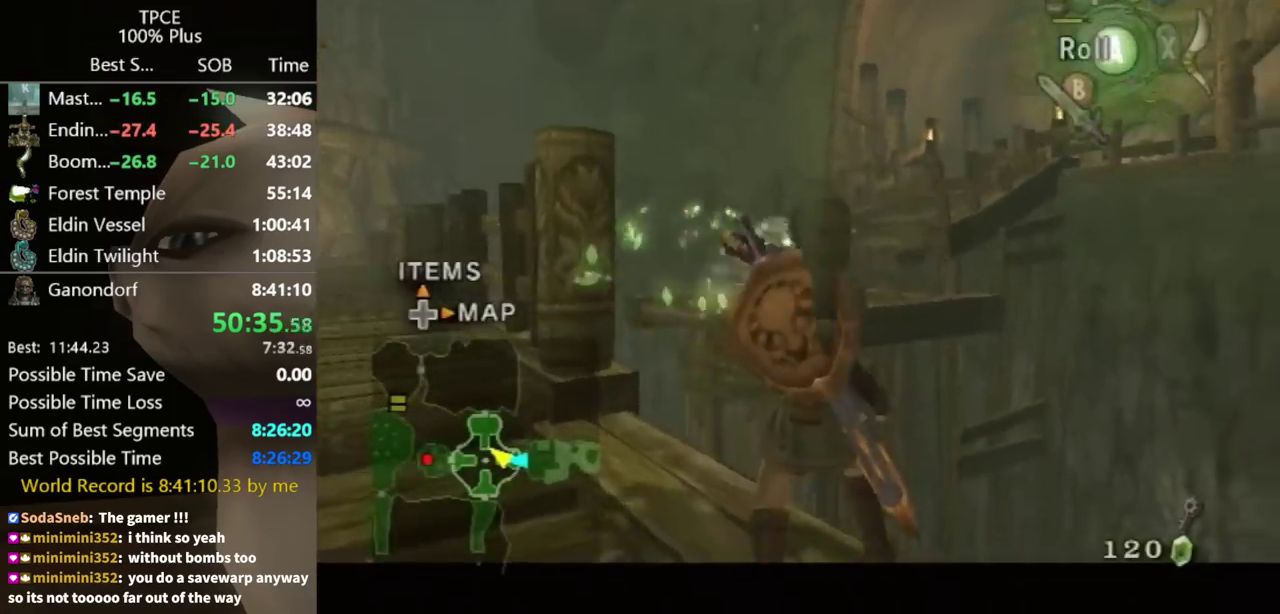
{"buttons": [], "left_stick": "center", "right_stick": "center", "events": [[200, "A", "down"], [267, "A", "up"]]}
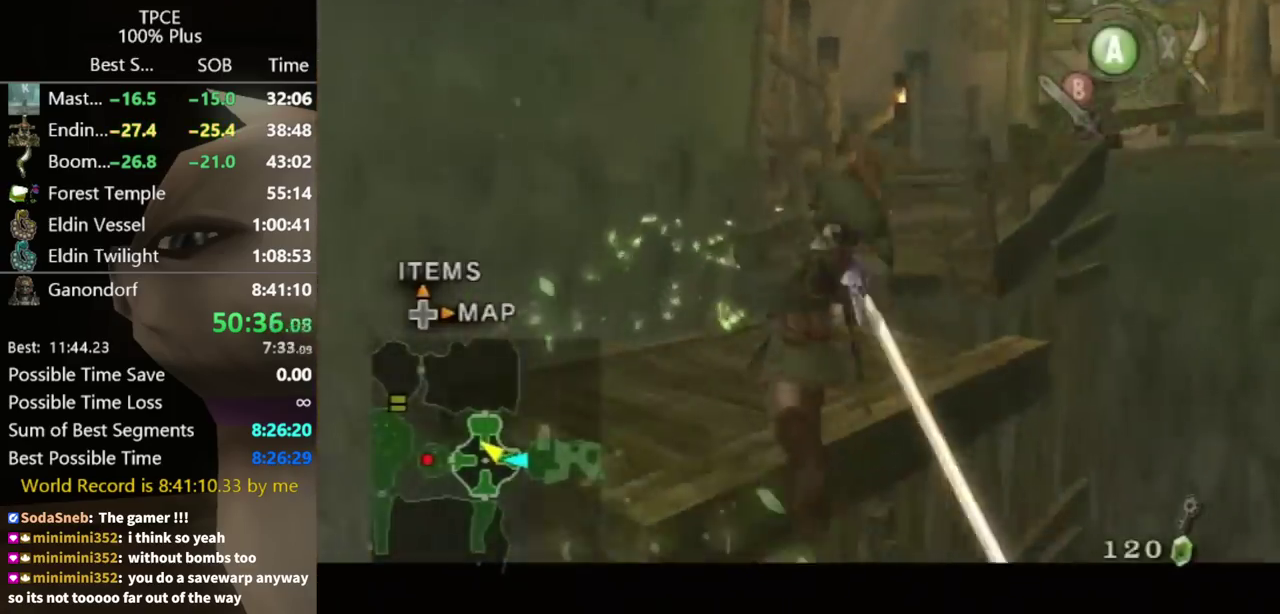
{"buttons": [], "left_stick": "up-right", "right_stick": "center", "events": [[300, "left_stick", "up-right"], [400, "right_stick", "left"], [500, "right_stick", "center"]]}
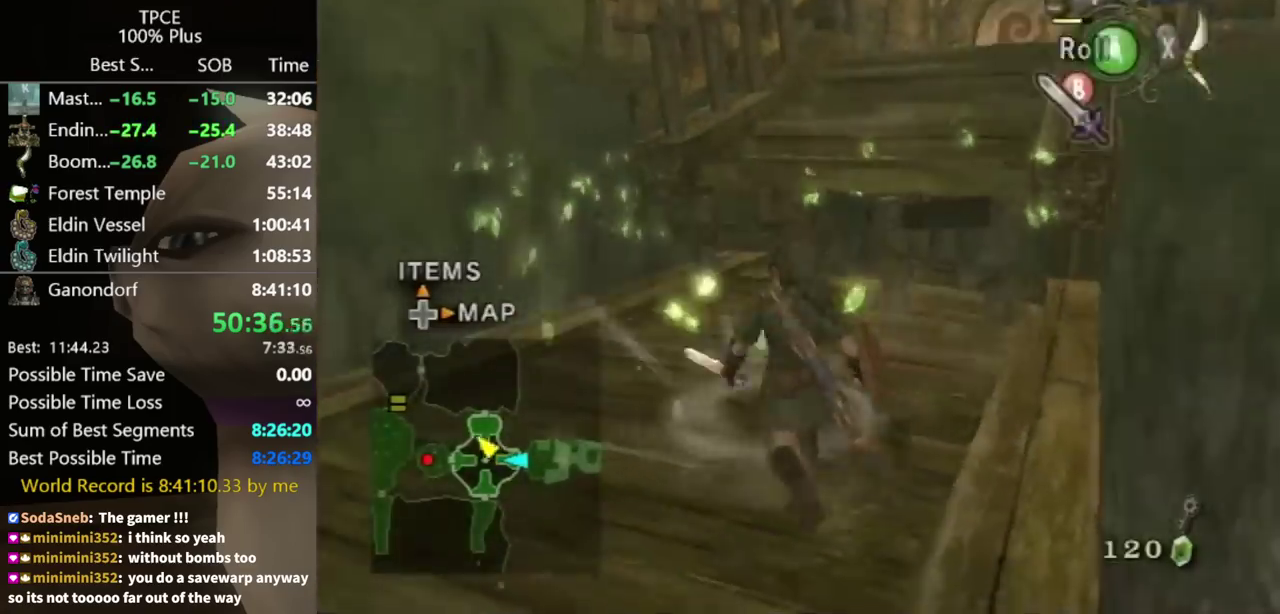
{"buttons": [], "left_stick": "up-right", "right_stick": "left", "events": [[33, "left_stick", "up"], [67, "A", "down"], [100, "left_stick", "up-right"], [133, "A", "up"], [300, "left_stick", "up"], [467, "left_stick", "up-right"], [500, "right_stick", "left"]]}
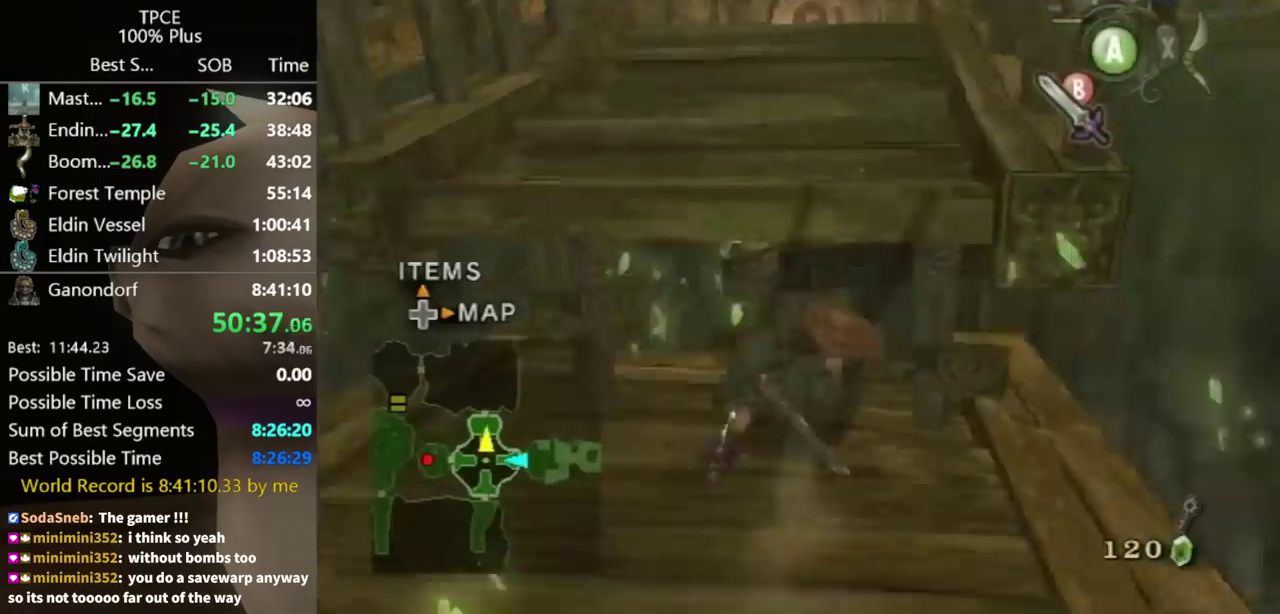
{"buttons": [], "left_stick": "up", "right_stick": "center", "events": [[67, "left_stick", "up"], [100, "right_stick", "center"]]}
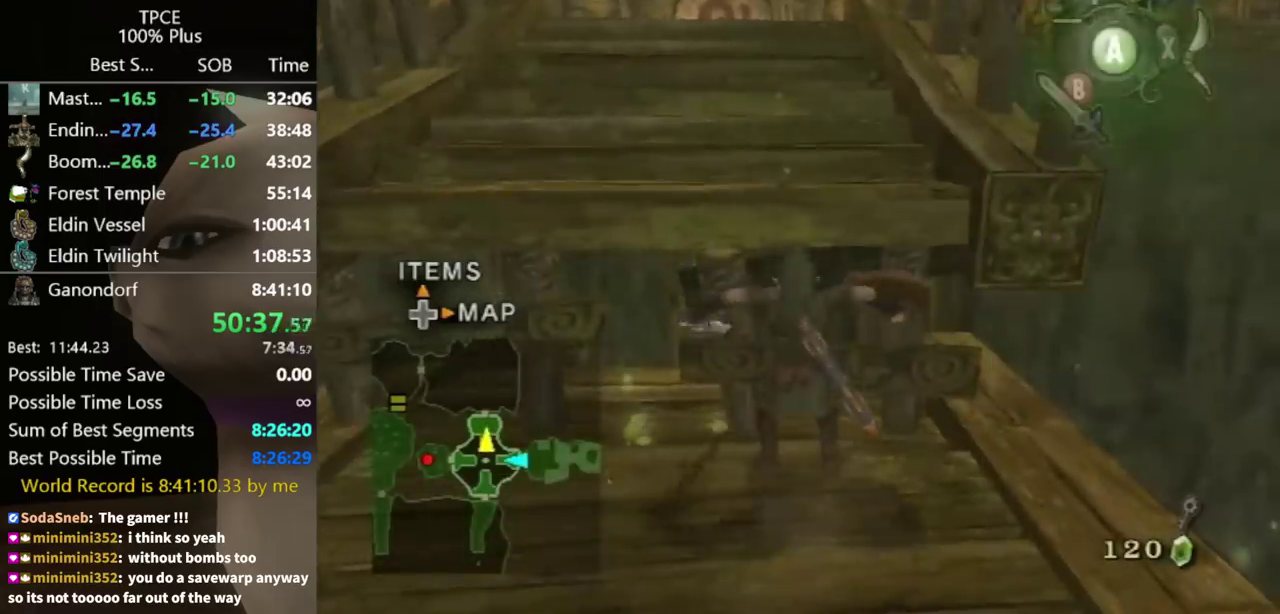
{"buttons": [], "left_stick": "up", "right_stick": "center", "events": []}
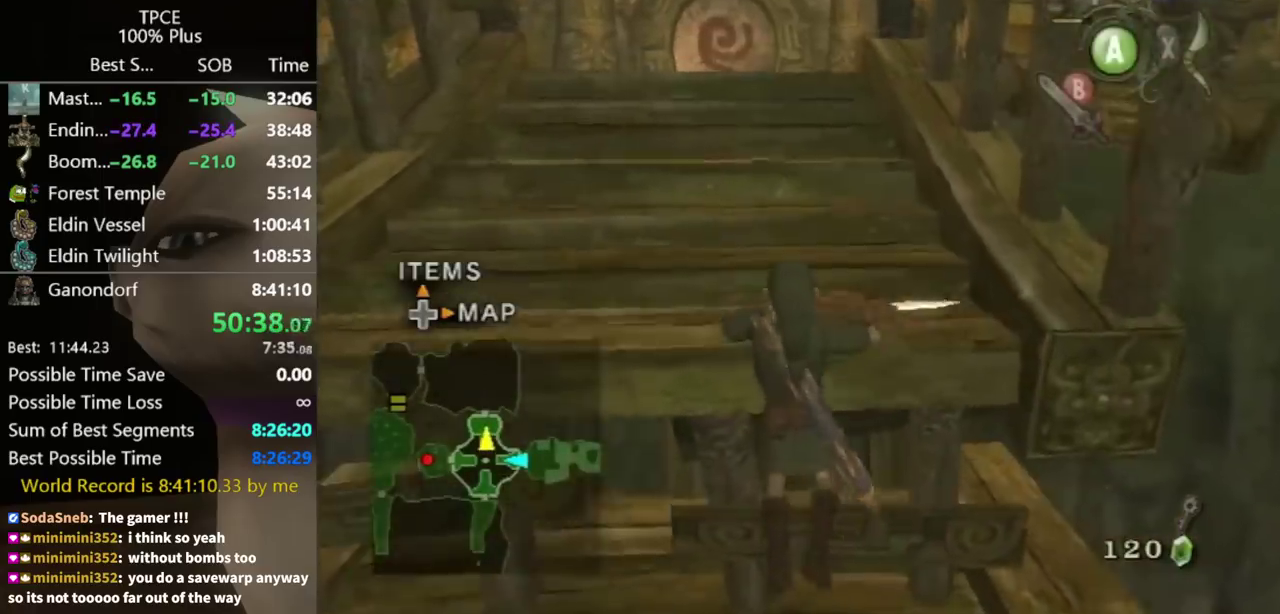
{"buttons": [], "left_stick": "up", "right_stick": "center", "events": [[300, "left_stick", "center"], [500, "left_stick", "up"]]}
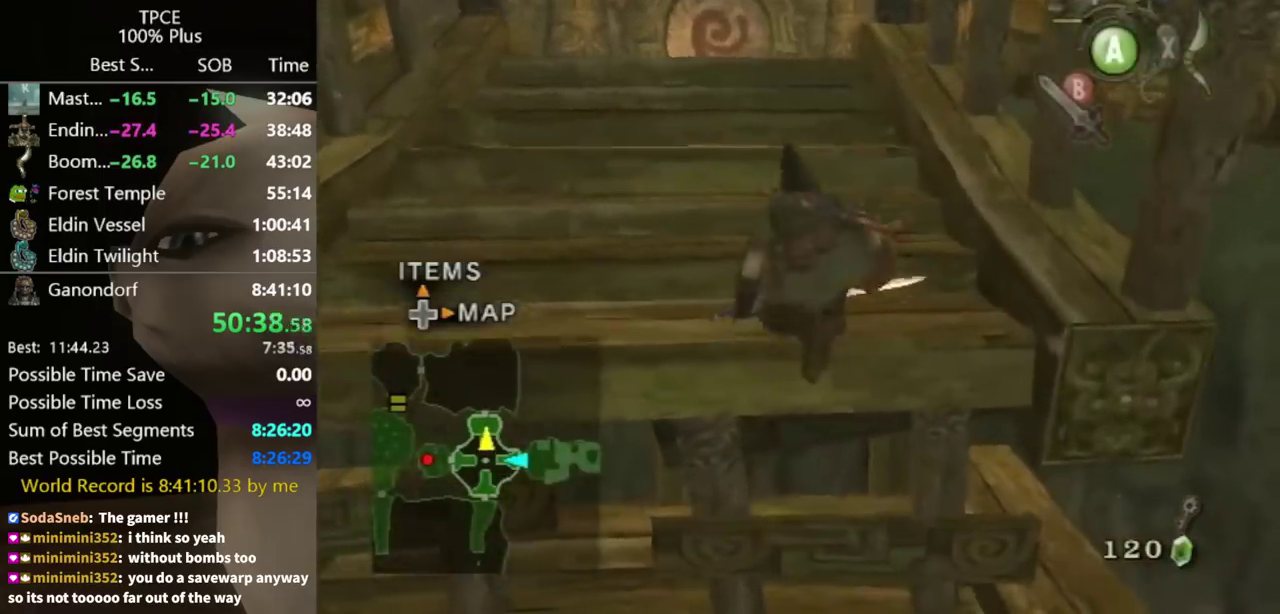
{"buttons": [], "left_stick": "up", "right_stick": "center", "events": [[267, "A", "down"], [333, "A", "up"], [400, "A", "down"], [467, "A", "up"]]}
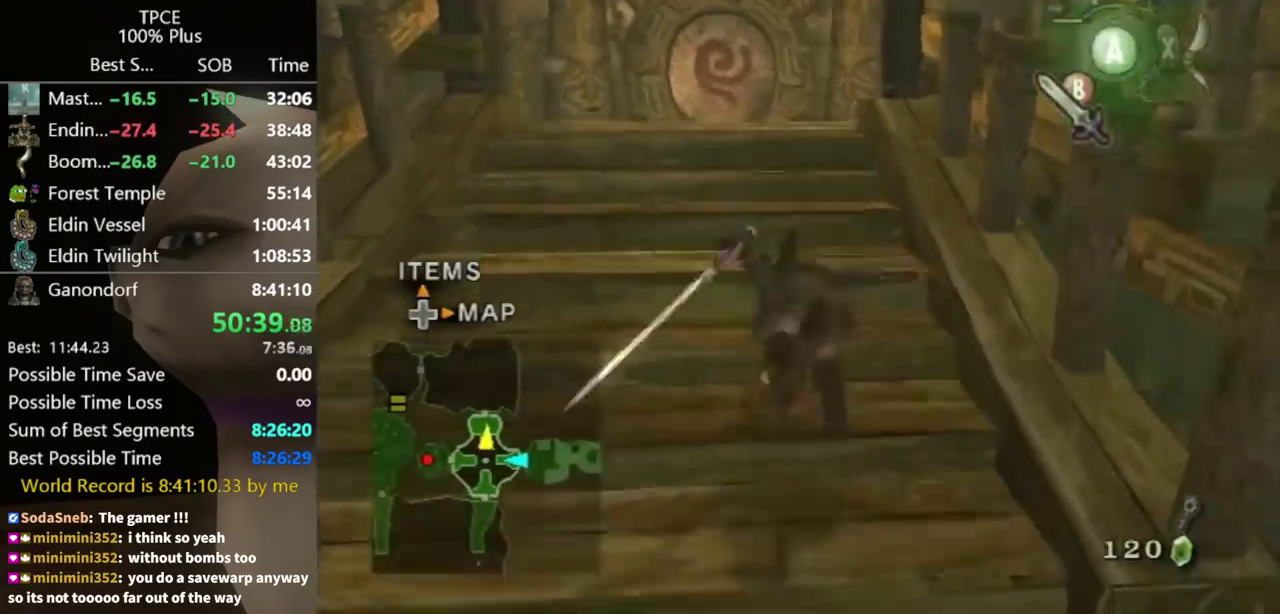
{"buttons": [], "left_stick": "up", "right_stick": "center", "events": [[233, "left_stick", "up-left"], [433, "left_stick", "up"]]}
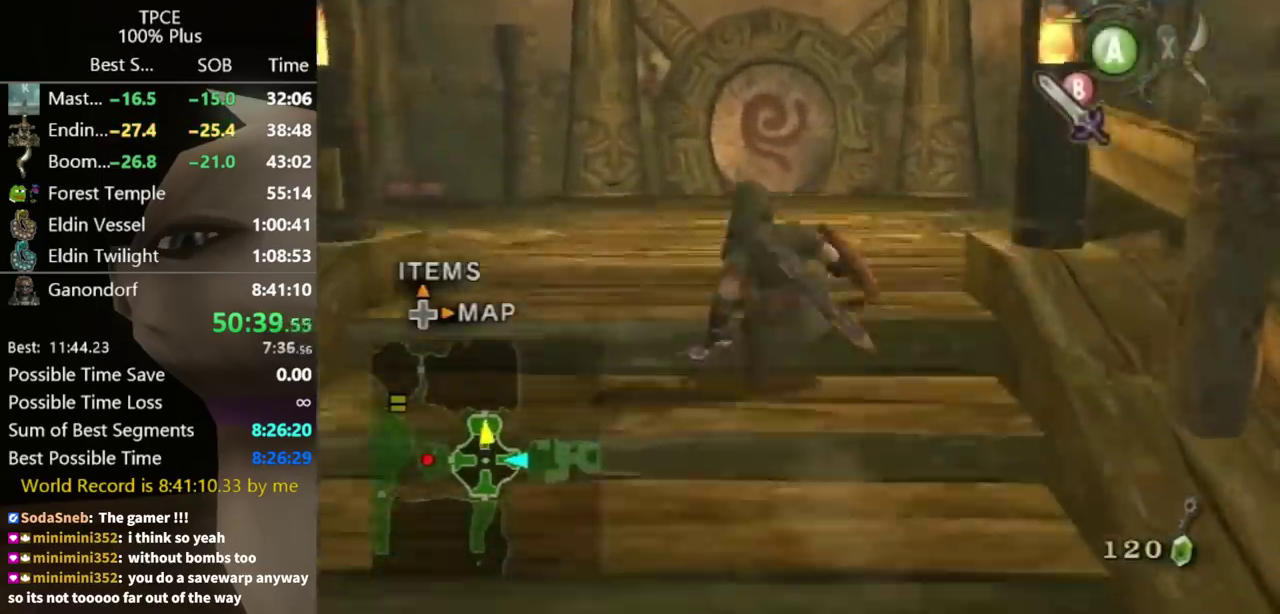
{"buttons": [], "left_stick": "center", "right_stick": "center", "events": [[100, "A", "down"], [167, "A", "up"], [500, "left_stick", "center"]]}
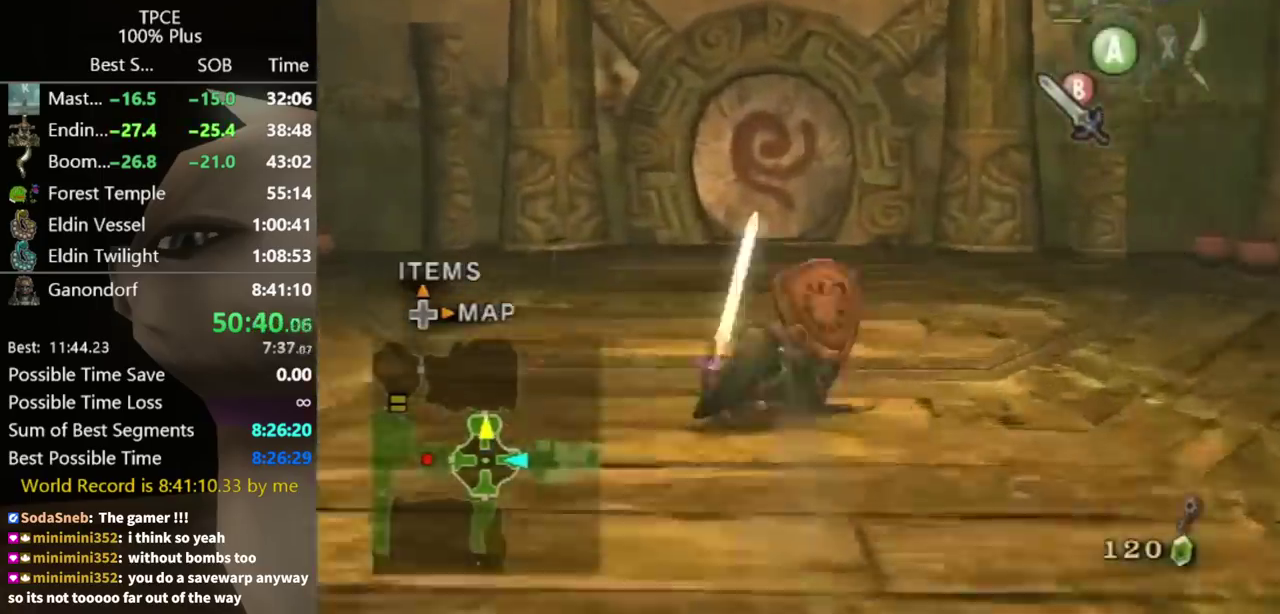
{"buttons": ["A"], "left_stick": "up", "right_stick": "center", "events": [[100, "left_stick", "up"], [333, "A", "down"], [400, "A", "up"], [467, "A", "down"]]}
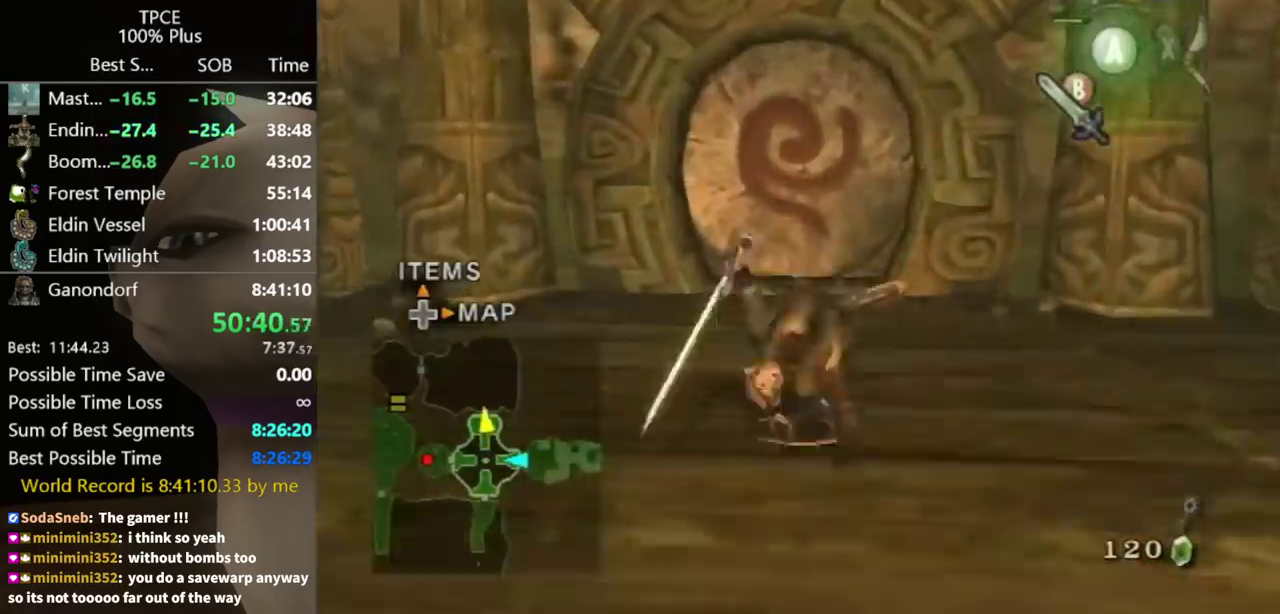
{"buttons": [], "left_stick": "up", "right_stick": "center", "events": [[33, "A", "up"]]}
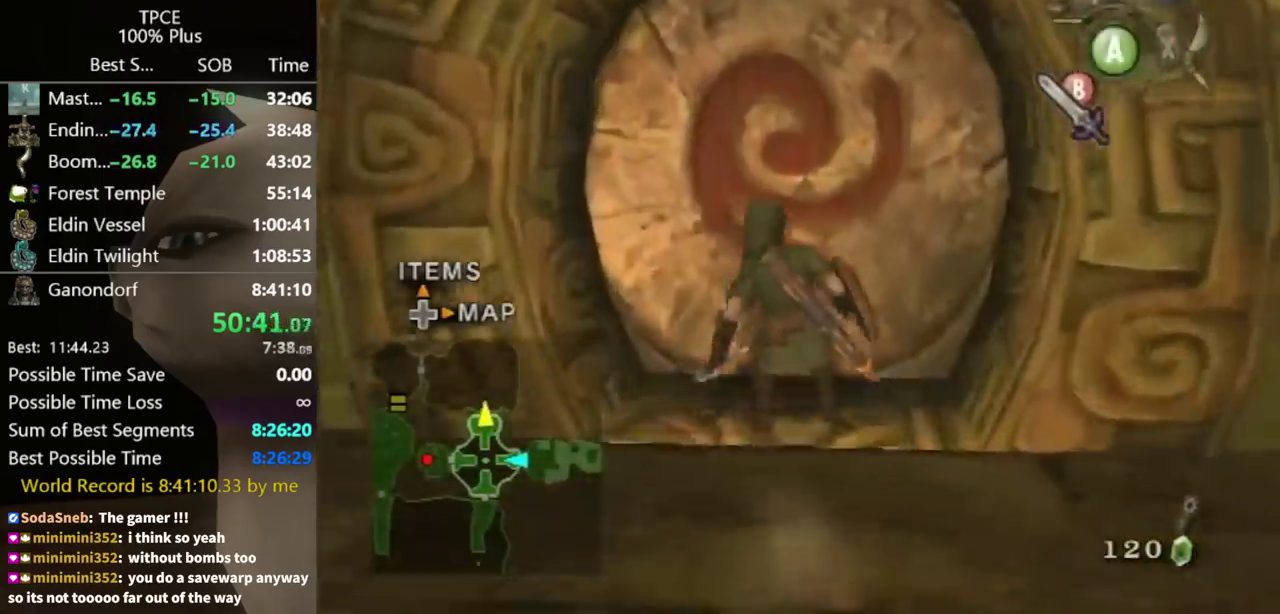
{"buttons": [], "left_stick": "center", "right_stick": "center", "events": [[167, "left_stick", "center"]]}
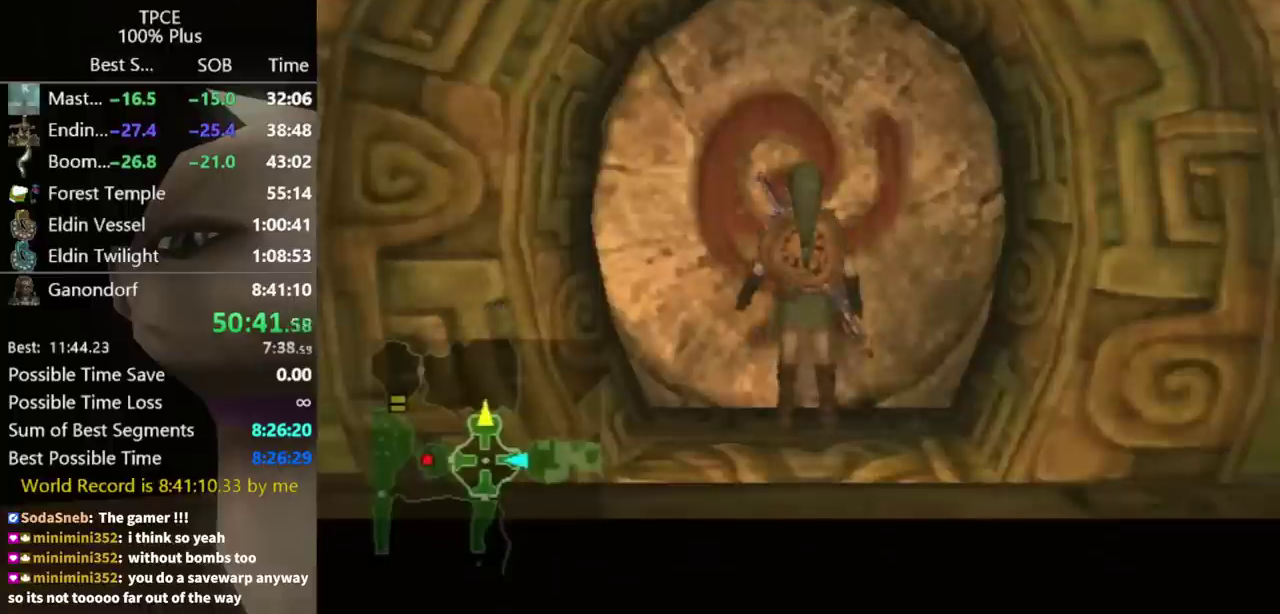
{"buttons": [], "left_stick": "center", "right_stick": "center", "events": []}
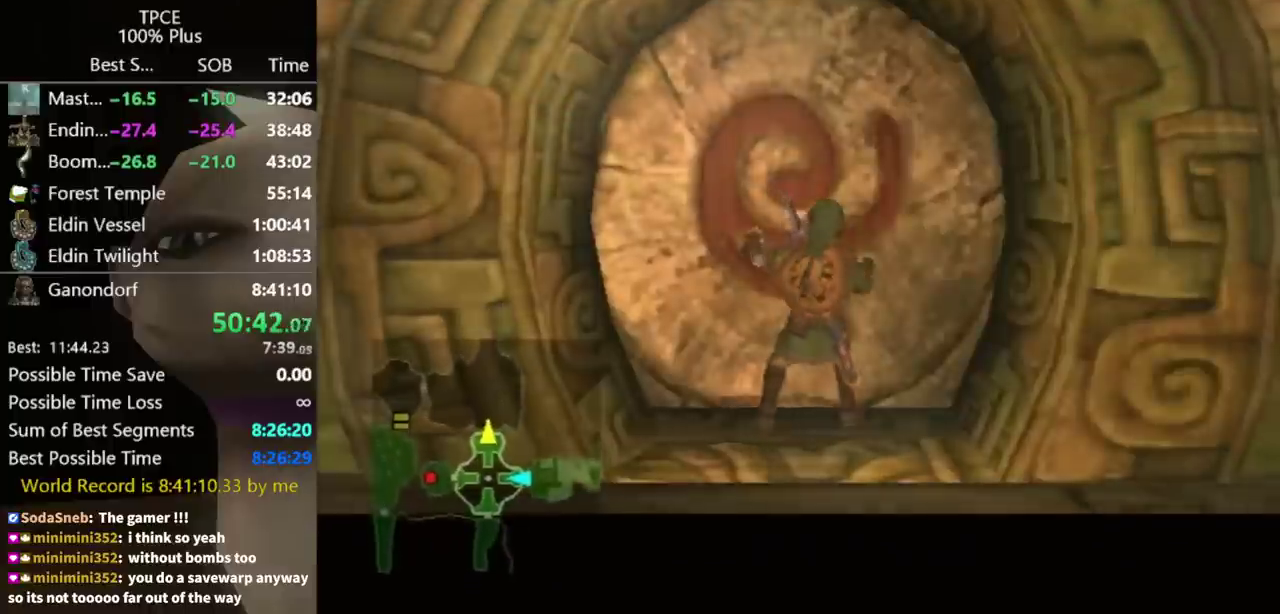
{"buttons": [], "left_stick": "center", "right_stick": "center", "events": []}
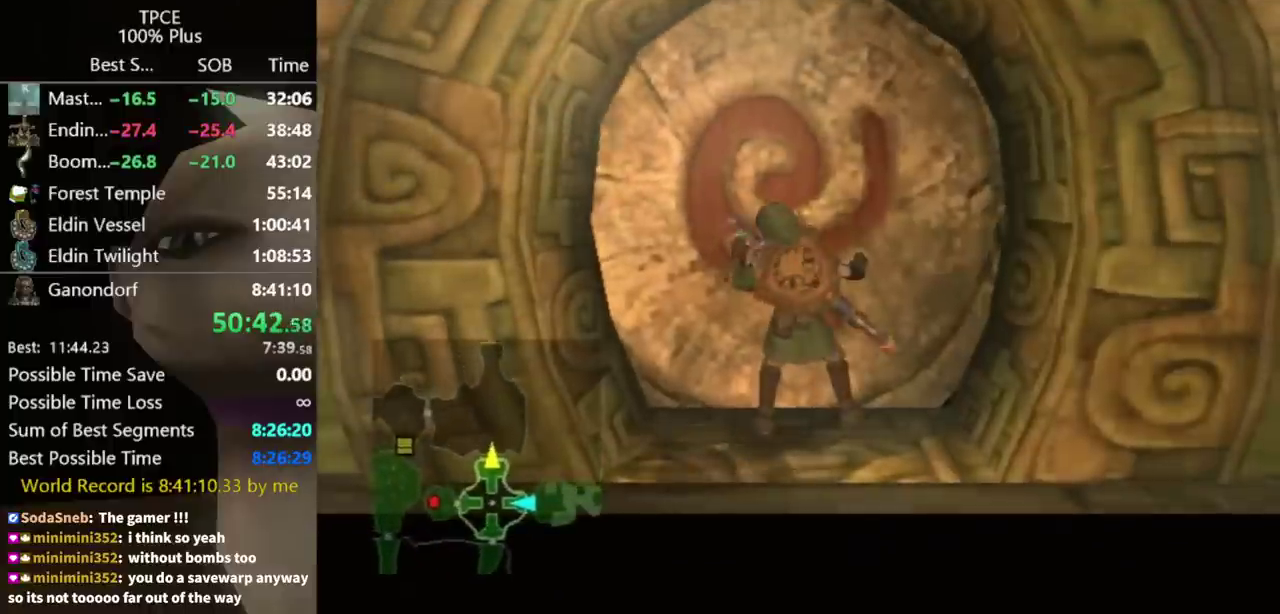
{"buttons": [], "left_stick": "center", "right_stick": "center", "events": []}
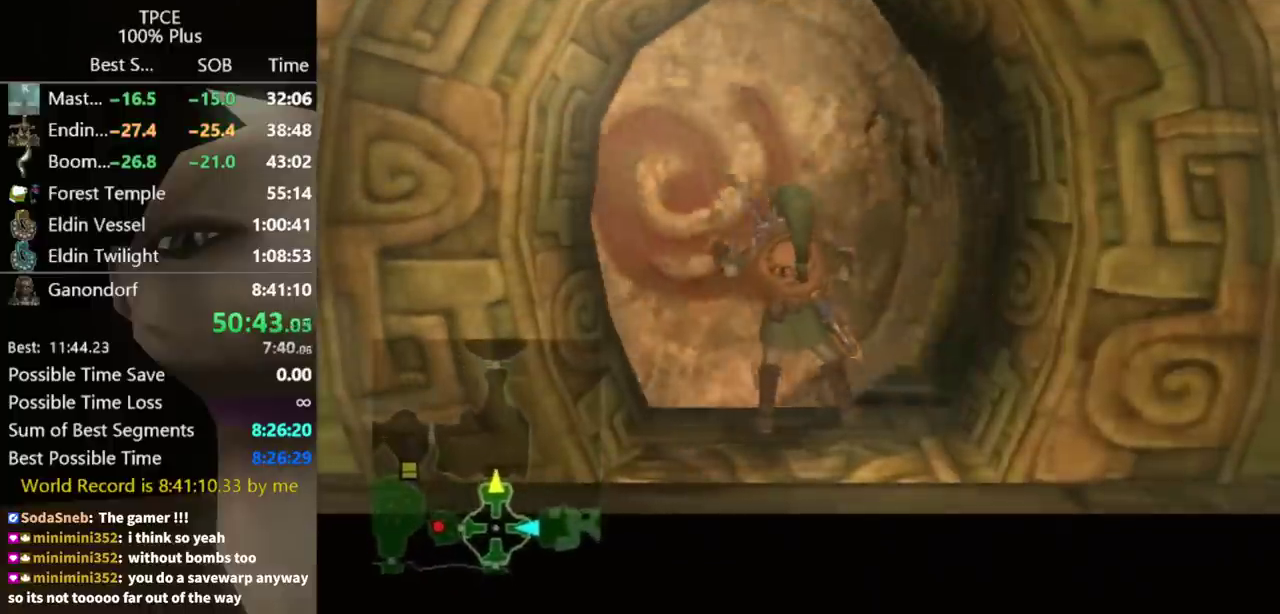
{"buttons": [], "left_stick": "center", "right_stick": "center", "events": []}
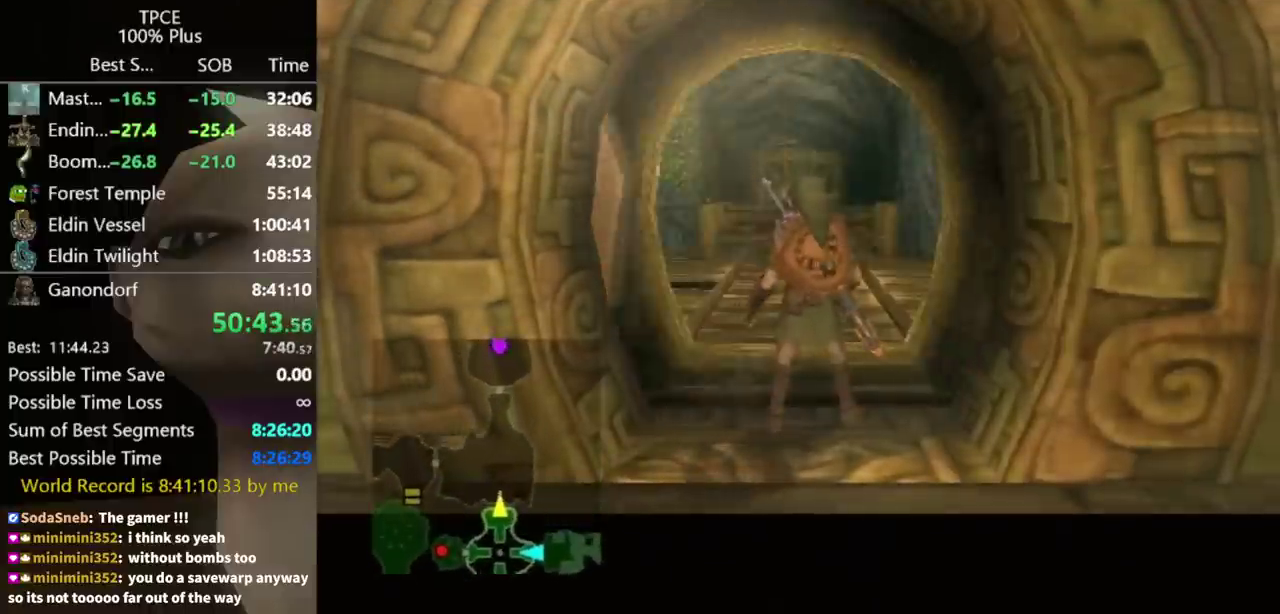
{"buttons": [], "left_stick": "center", "right_stick": "center", "events": []}
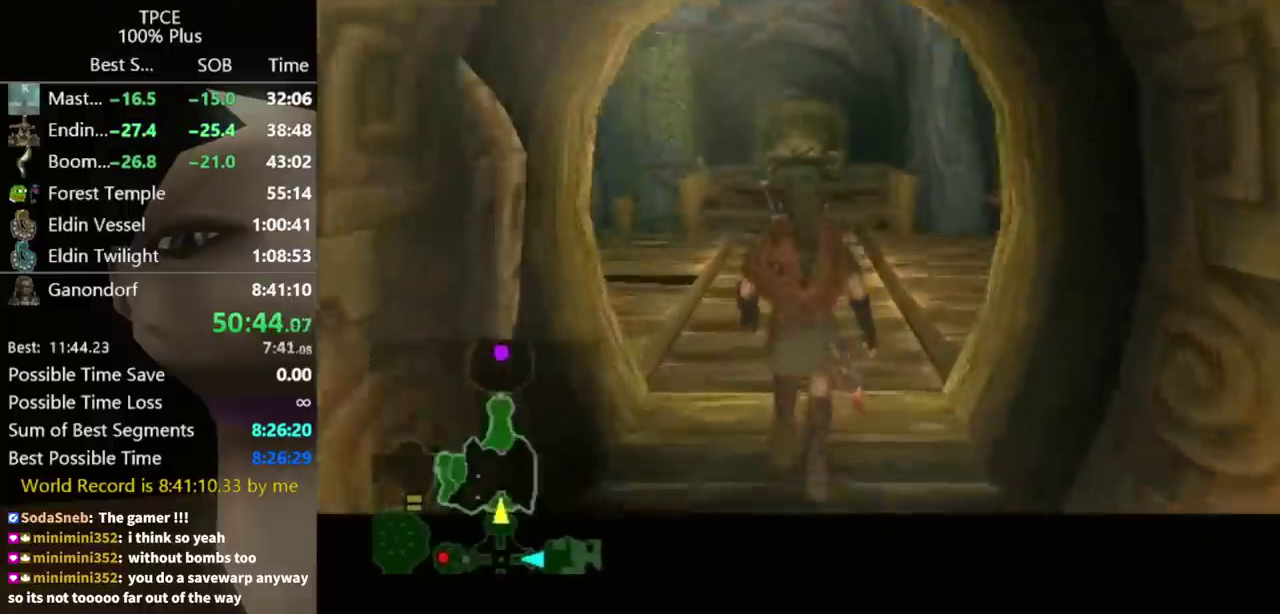
{"buttons": [], "left_stick": "center", "right_stick": "center", "events": []}
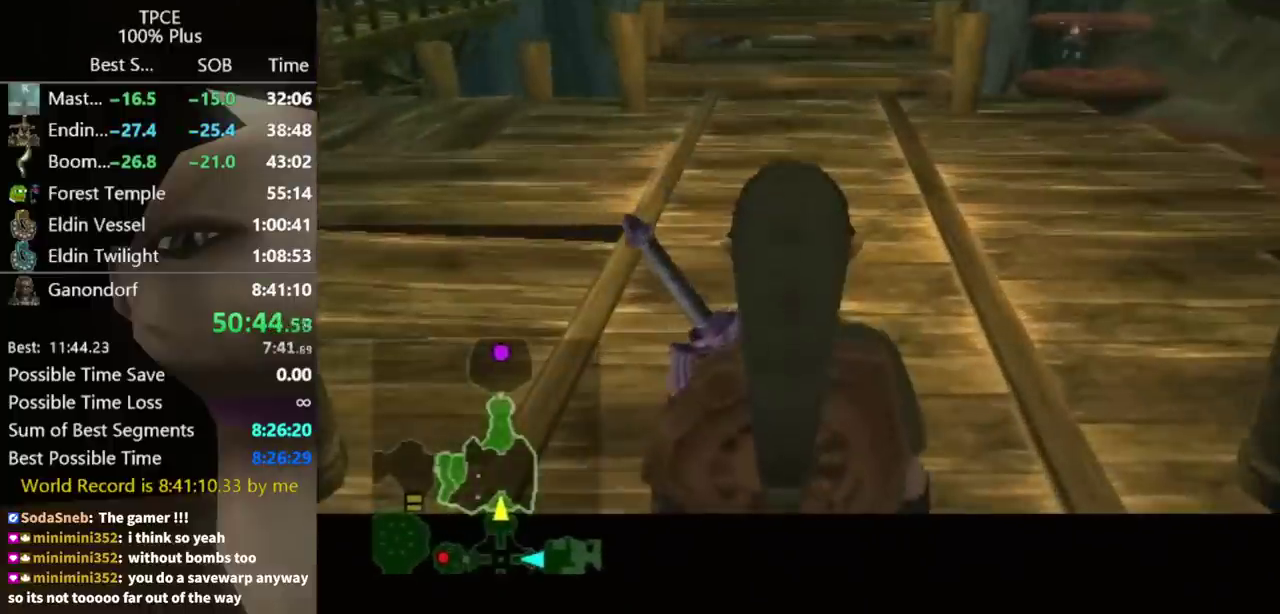
{"buttons": [], "left_stick": "left", "right_stick": "center", "events": [[267, "left_stick", "left"]]}
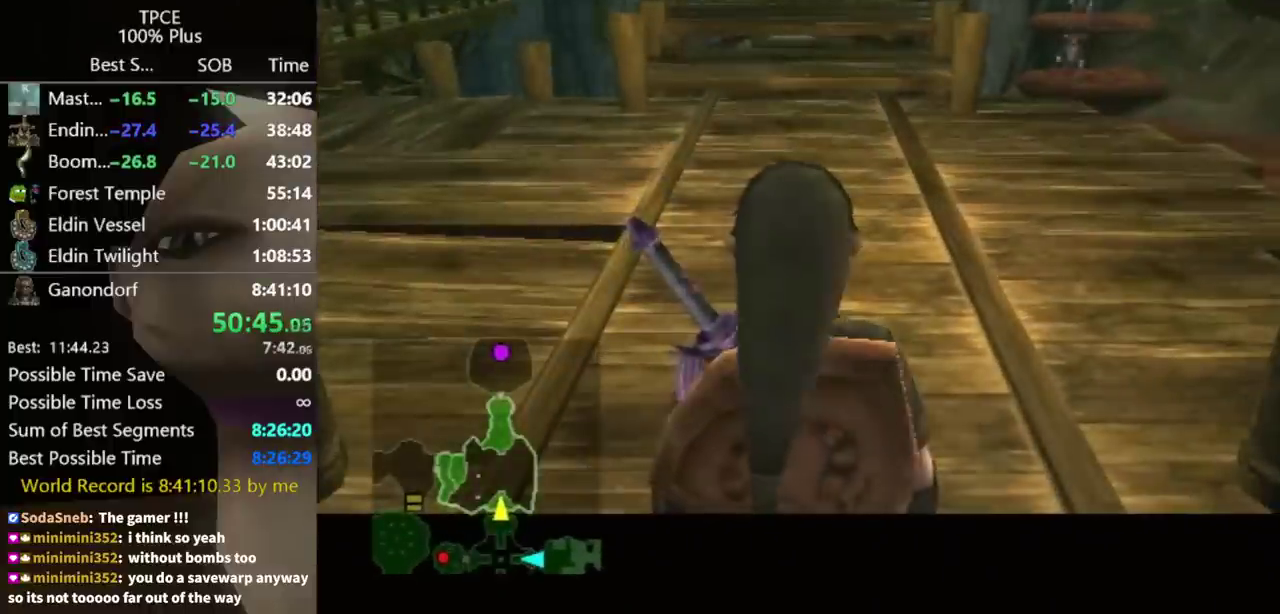
{"buttons": [], "left_stick": "left", "right_stick": "center", "events": []}
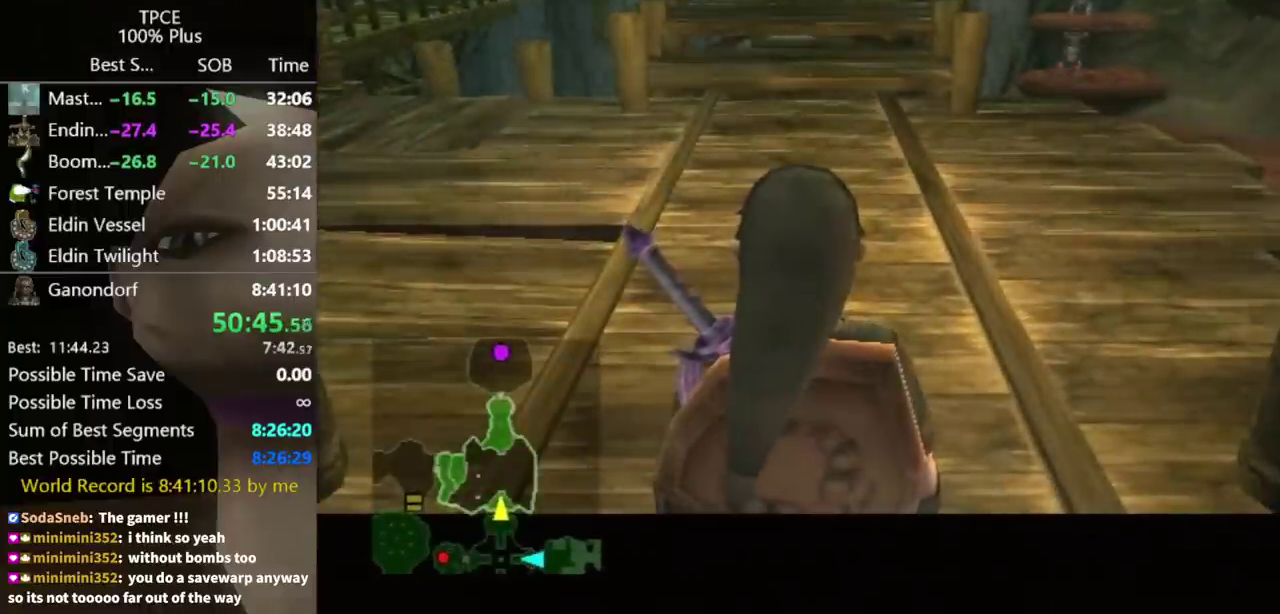
{"buttons": [], "left_stick": "left", "right_stick": "center", "events": []}
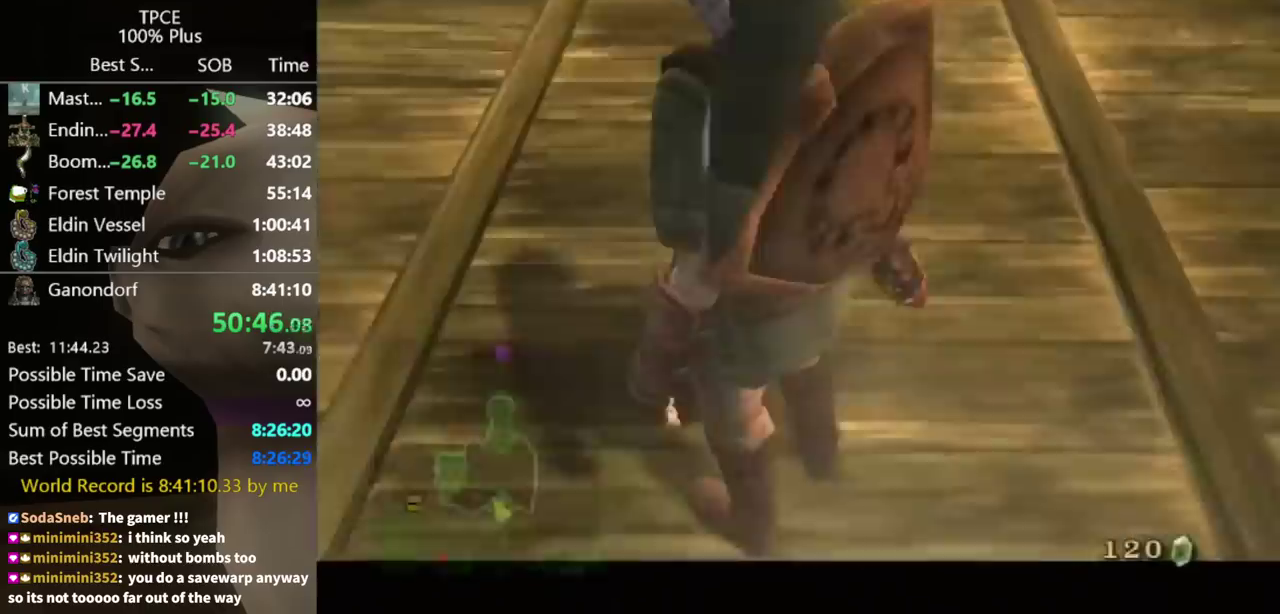
{"buttons": [], "left_stick": "center", "right_stick": "center", "events": [[267, "left_stick", "center"]]}
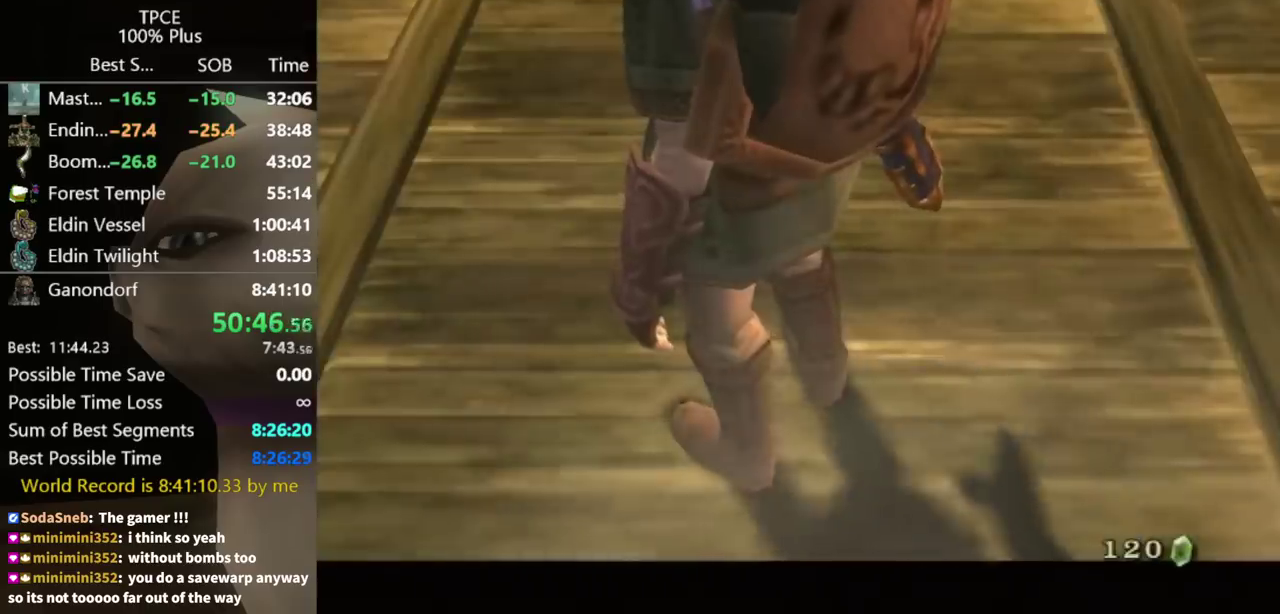
{"buttons": [], "left_stick": "center", "right_stick": "center", "events": []}
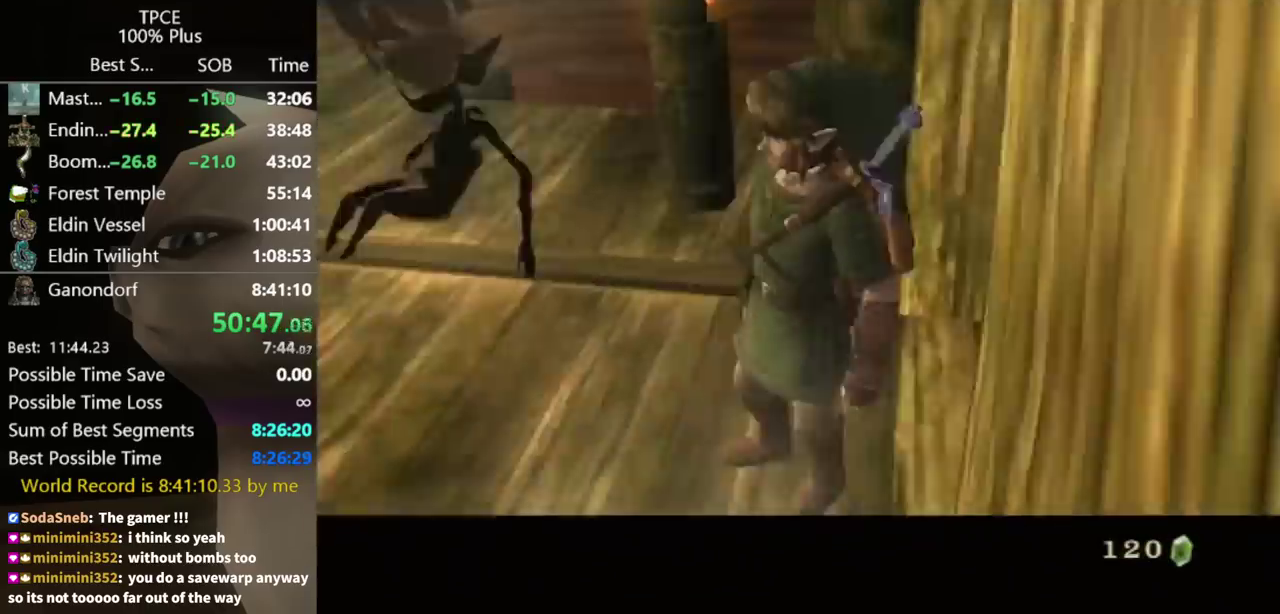
{"buttons": [], "left_stick": "center", "right_stick": "center", "events": []}
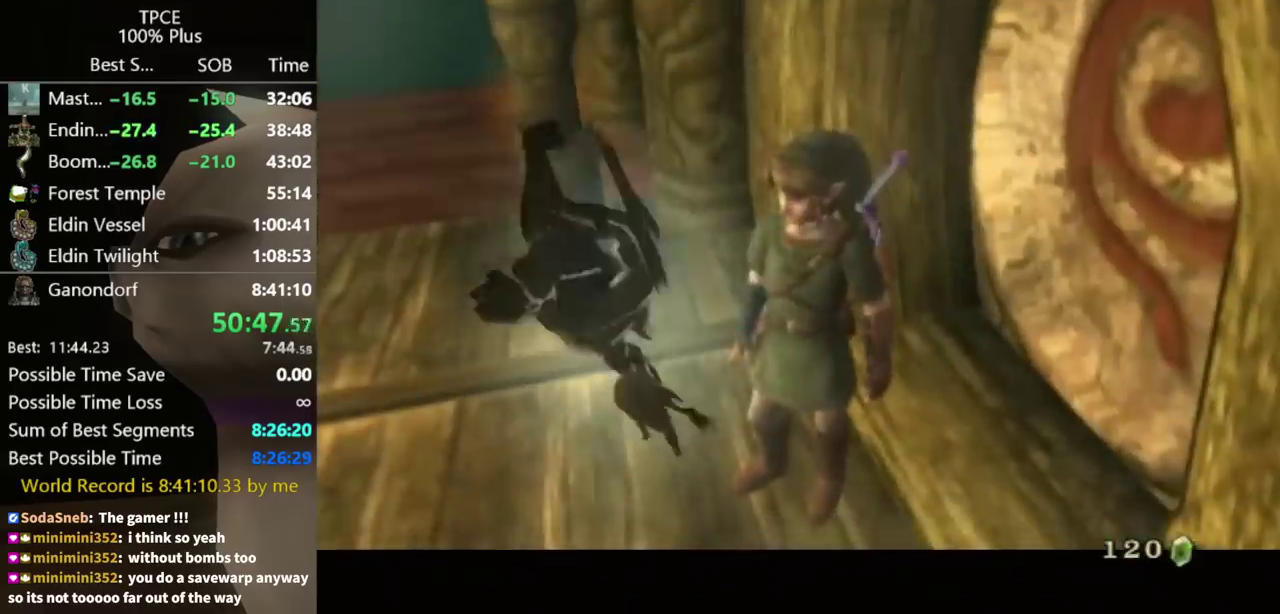
{"buttons": ["A"], "left_stick": "center", "right_stick": "center", "events": [[167, "A", "down"], [200, "A", "up"], [267, "B", "down"], [333, "B", "up"], [333, "A", "down"], [400, "A", "up"], [433, "B", "down"], [467, "B", "up"], [500, "A", "down"]]}